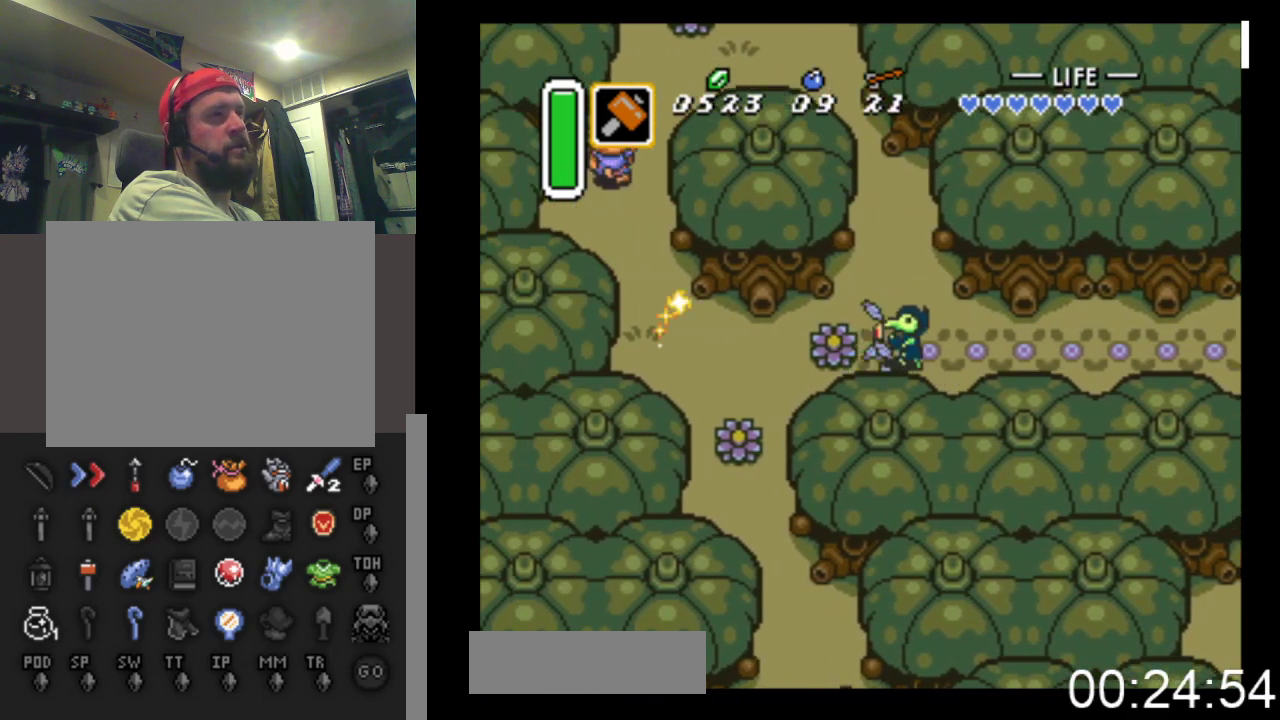
Gameplay with a controller (Xbox layout); each line is a JSON object with the inputs held at the frame after it. "events" lists button and stick changes between this image and that frame as [ms after this image, input, new state], when the widget could be followed in between. Not read: left_stick right_stick.
{"buttons": ["DPAD_LEFT"], "events": [[100, "A", "down"], [300, "A", "up"]]}
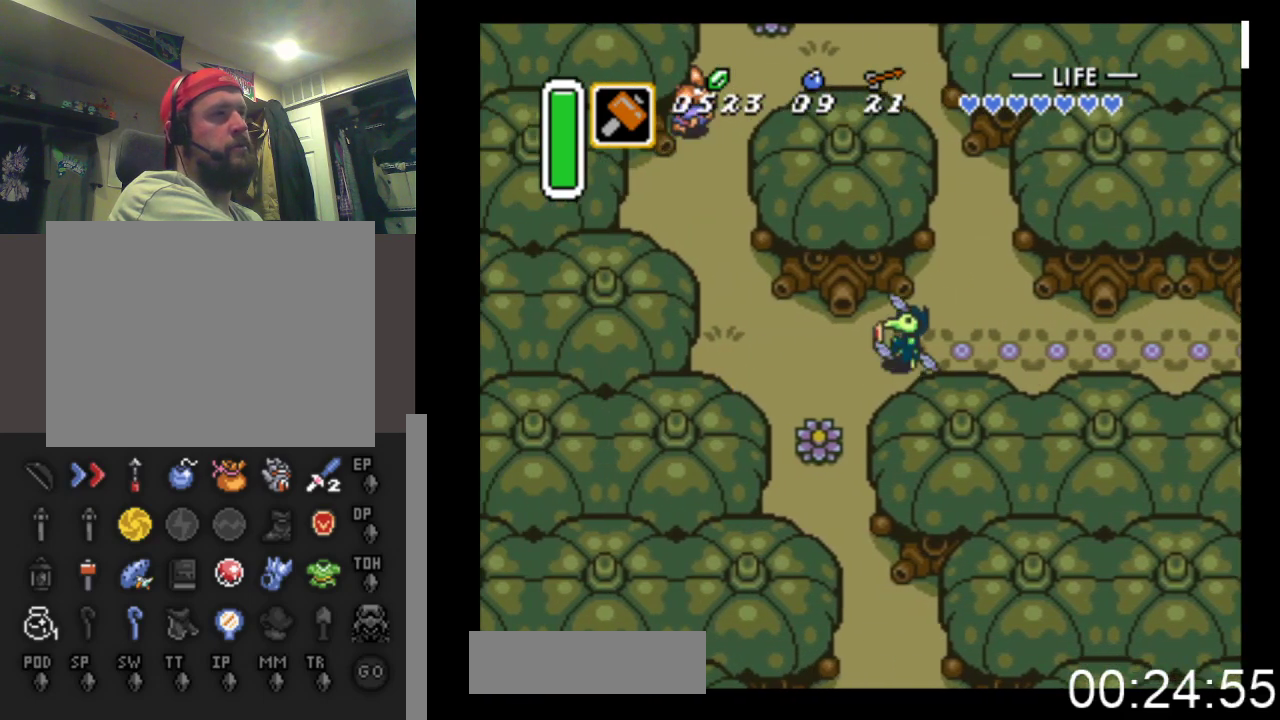
{"buttons": ["A", "DPAD_DOWN"], "events": [[267, "DPAD_DOWN", "down"], [333, "DPAD_LEFT", "up"], [467, "A", "down"]]}
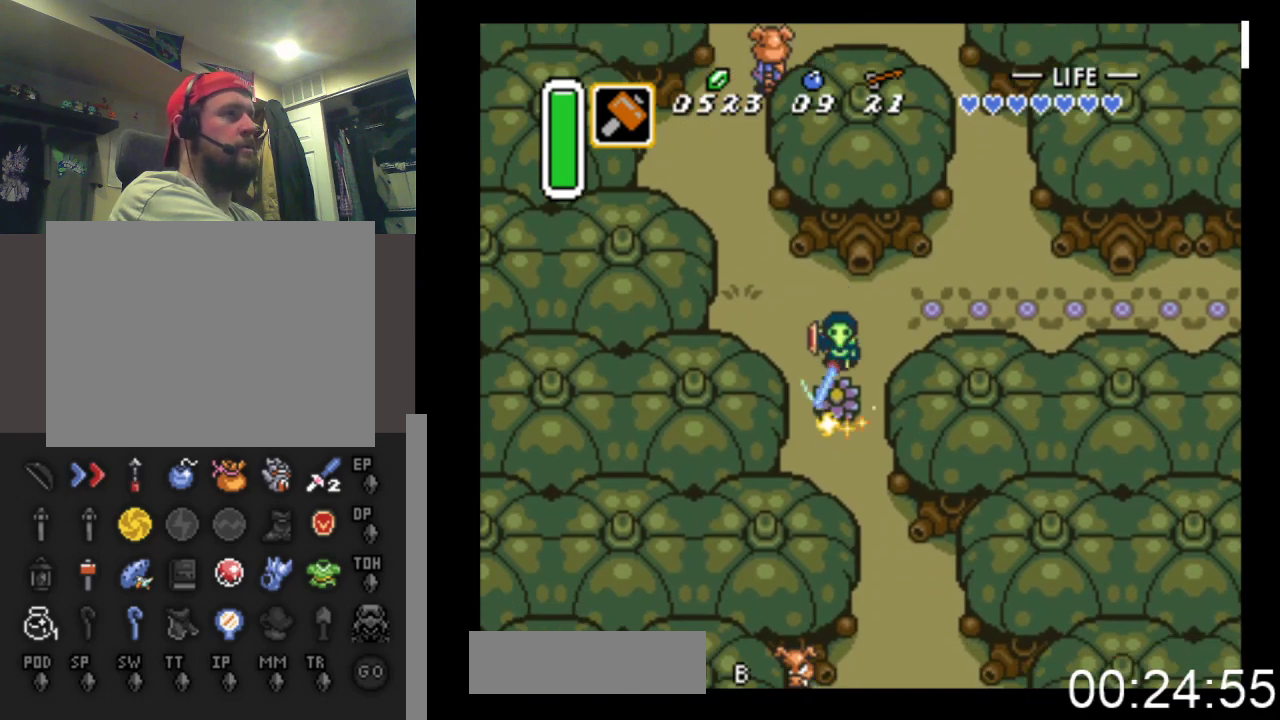
{"buttons": ["DPAD_DOWN", "DPAD_RIGHT"], "events": [[167, "A", "up"], [433, "DPAD_RIGHT", "down"]]}
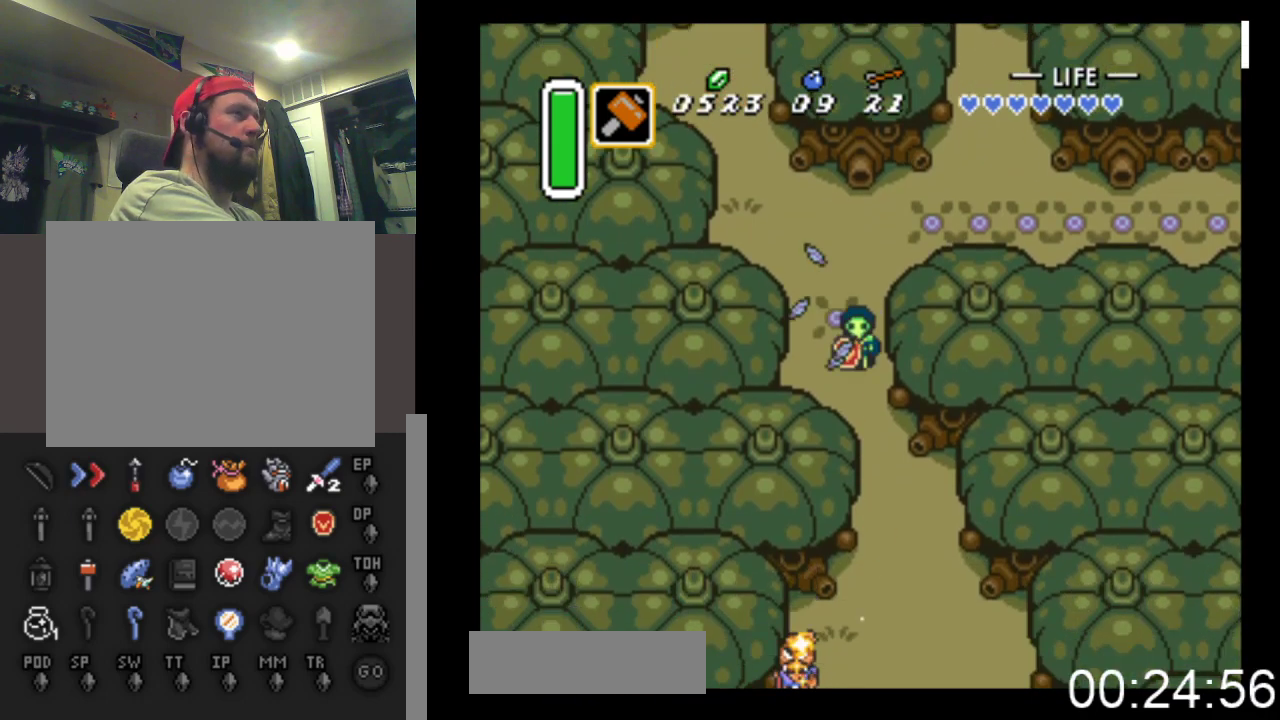
{"buttons": ["DPAD_DOWN"], "events": [[300, "DPAD_RIGHT", "up"]]}
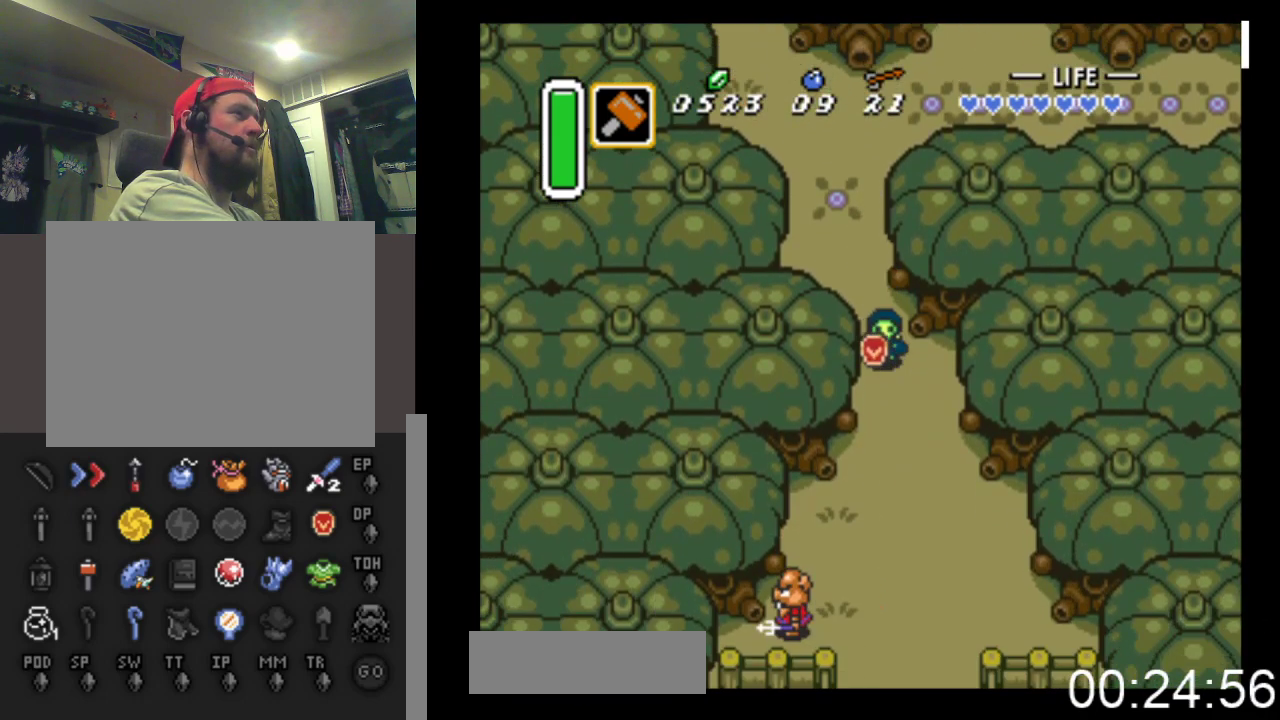
{"buttons": ["DPAD_DOWN", "DPAD_RIGHT"], "events": [[300, "DPAD_RIGHT", "down"]]}
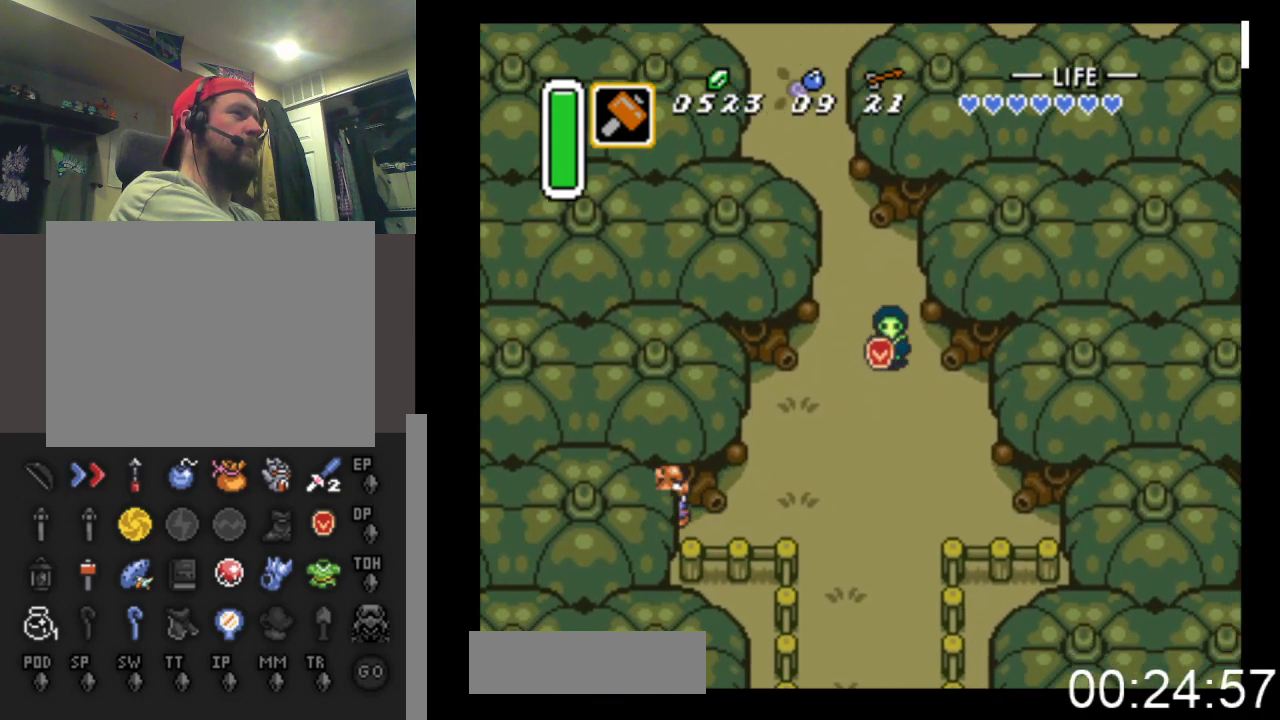
{"buttons": ["DPAD_DOWN"], "events": [[100, "DPAD_RIGHT", "up"]]}
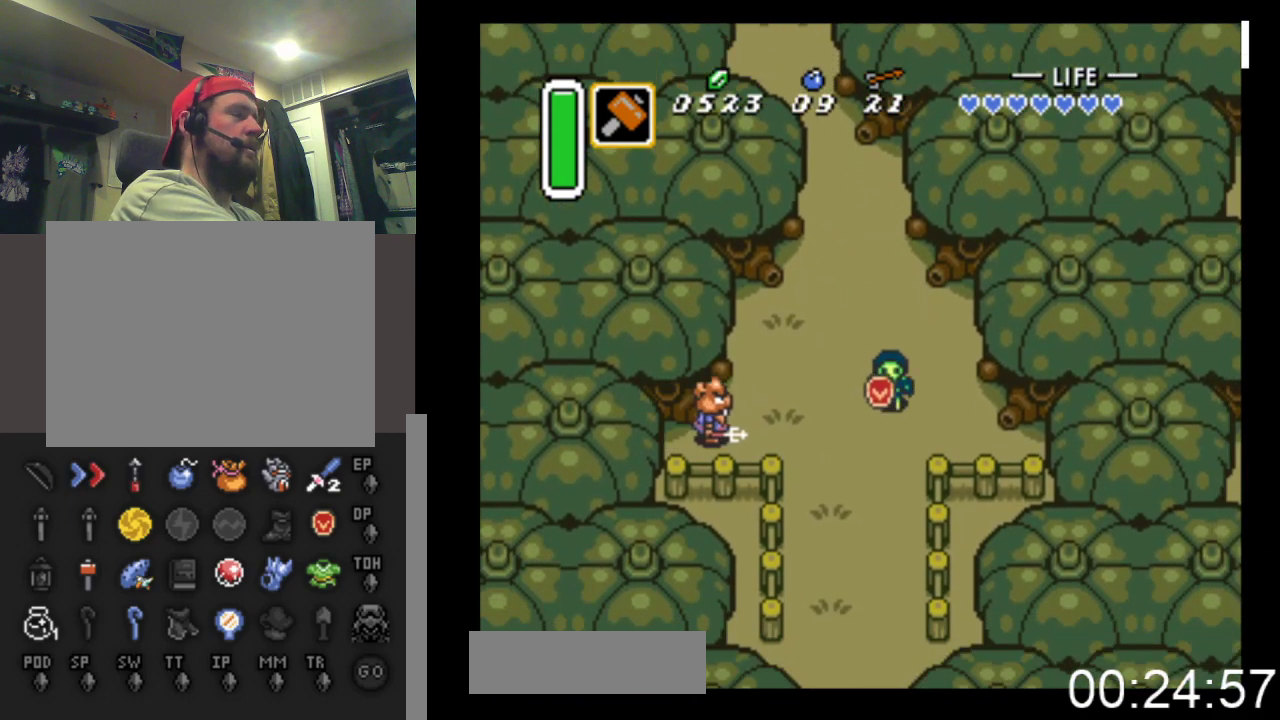
{"buttons": ["DPAD_DOWN"], "events": []}
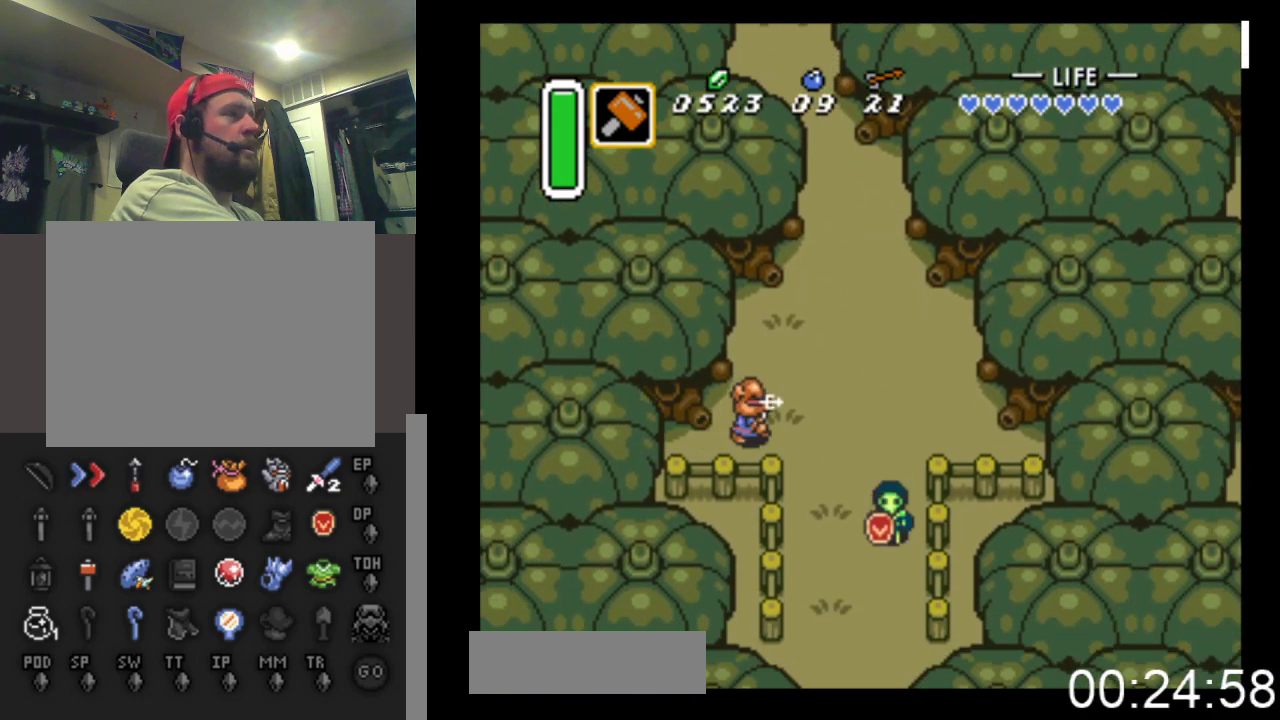
{"buttons": ["DPAD_DOWN"], "events": [[300, "DPAD_LEFT", "down"], [467, "DPAD_LEFT", "up"]]}
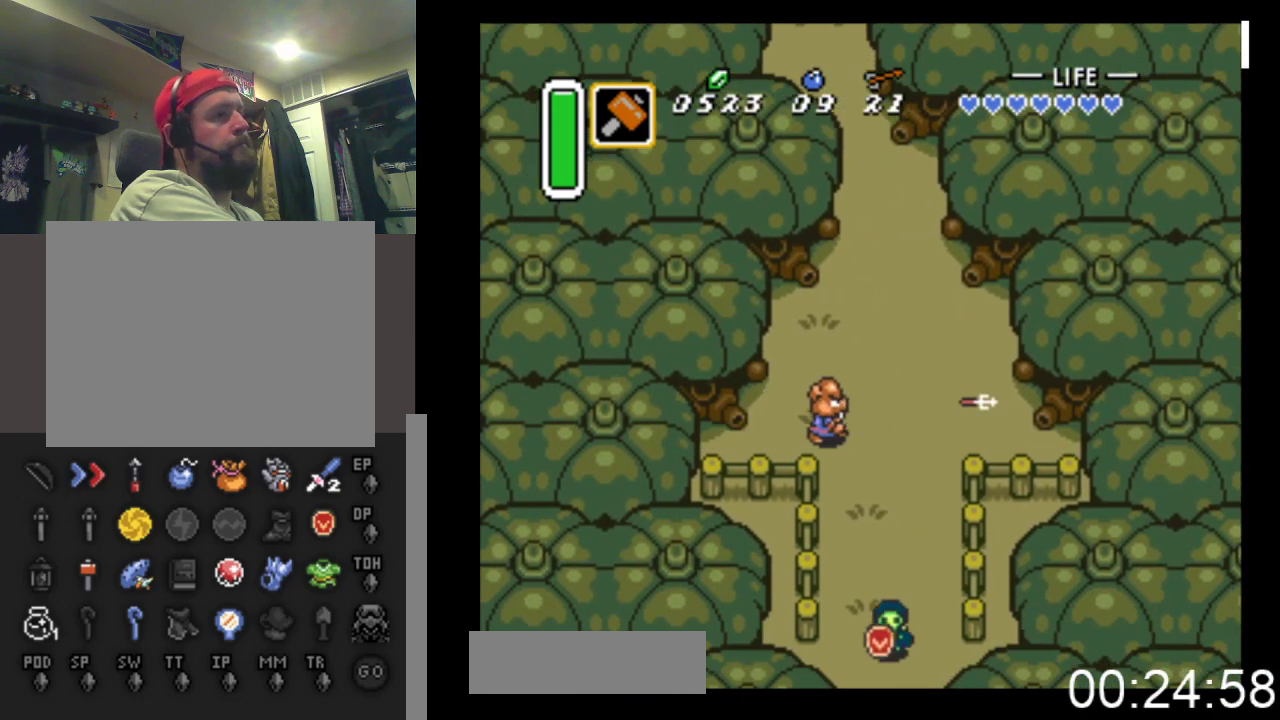
{"buttons": ["DPAD_DOWN"], "events": []}
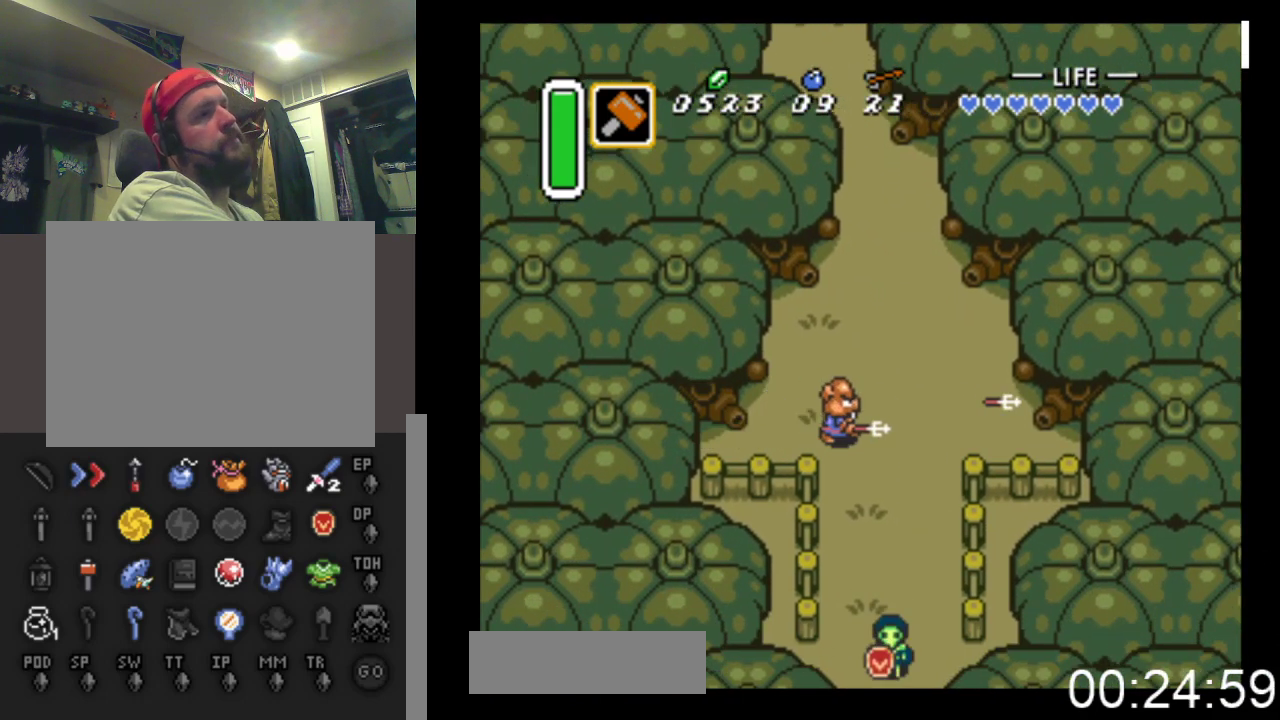
{"buttons": ["DPAD_DOWN"], "events": []}
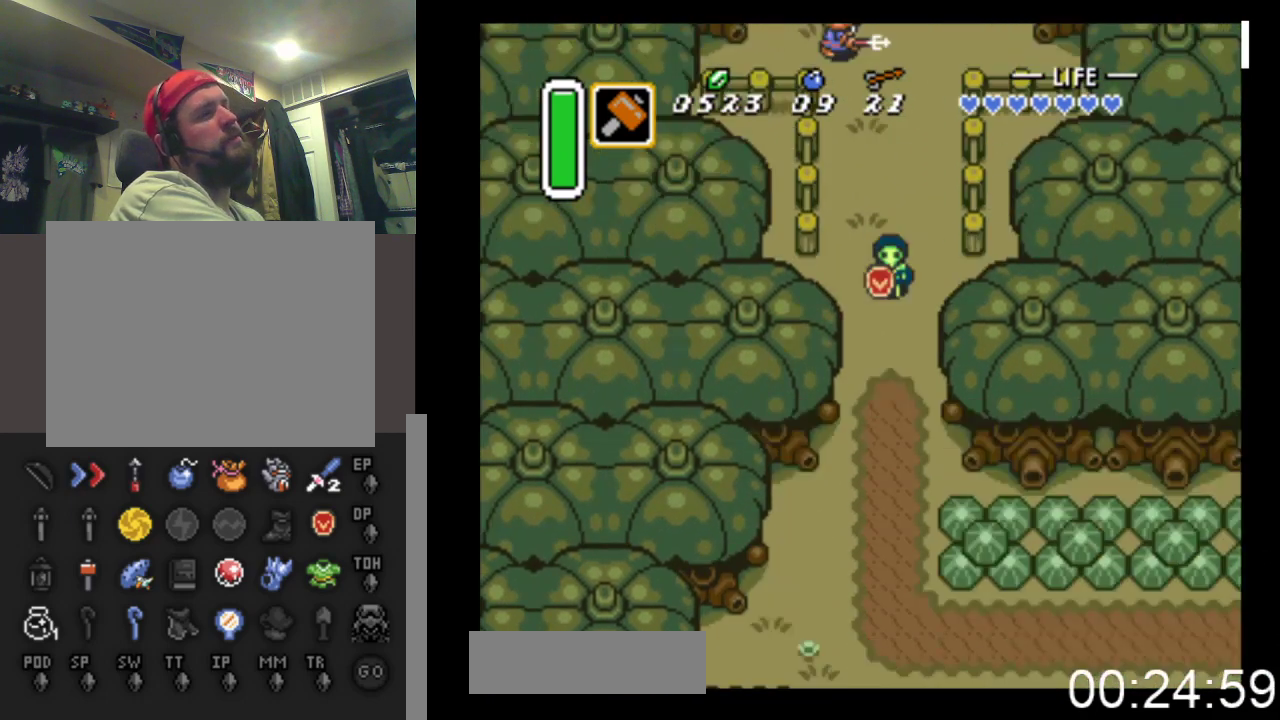
{"buttons": ["DPAD_DOWN"], "events": []}
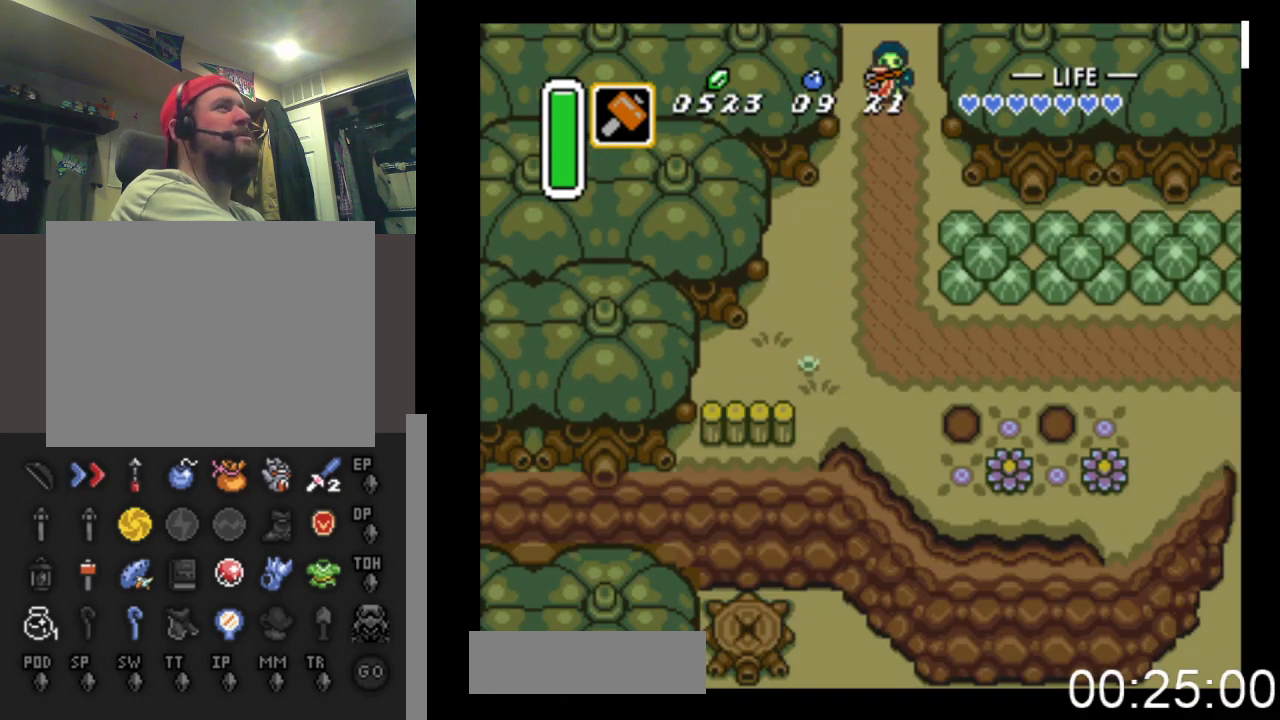
{"buttons": ["DPAD_DOWN"], "events": []}
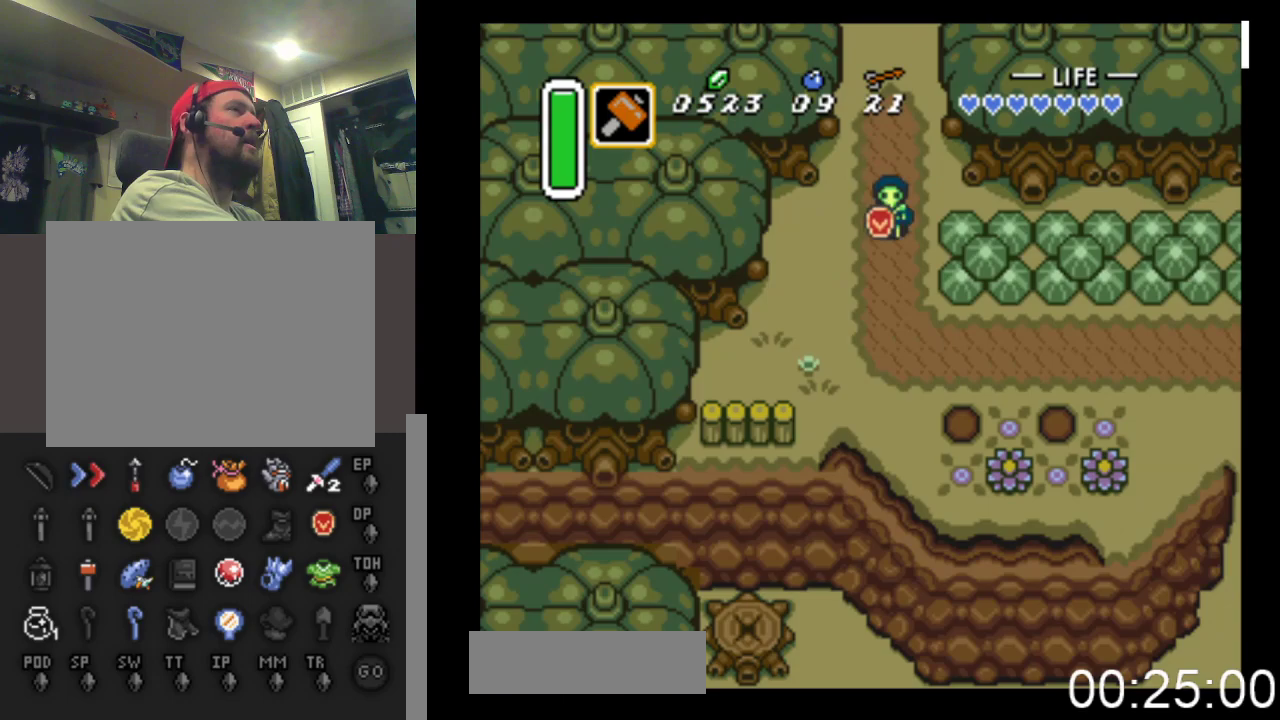
{"buttons": ["DPAD_DOWN", "DPAD_RIGHT"], "events": [[300, "DPAD_RIGHT", "down"]]}
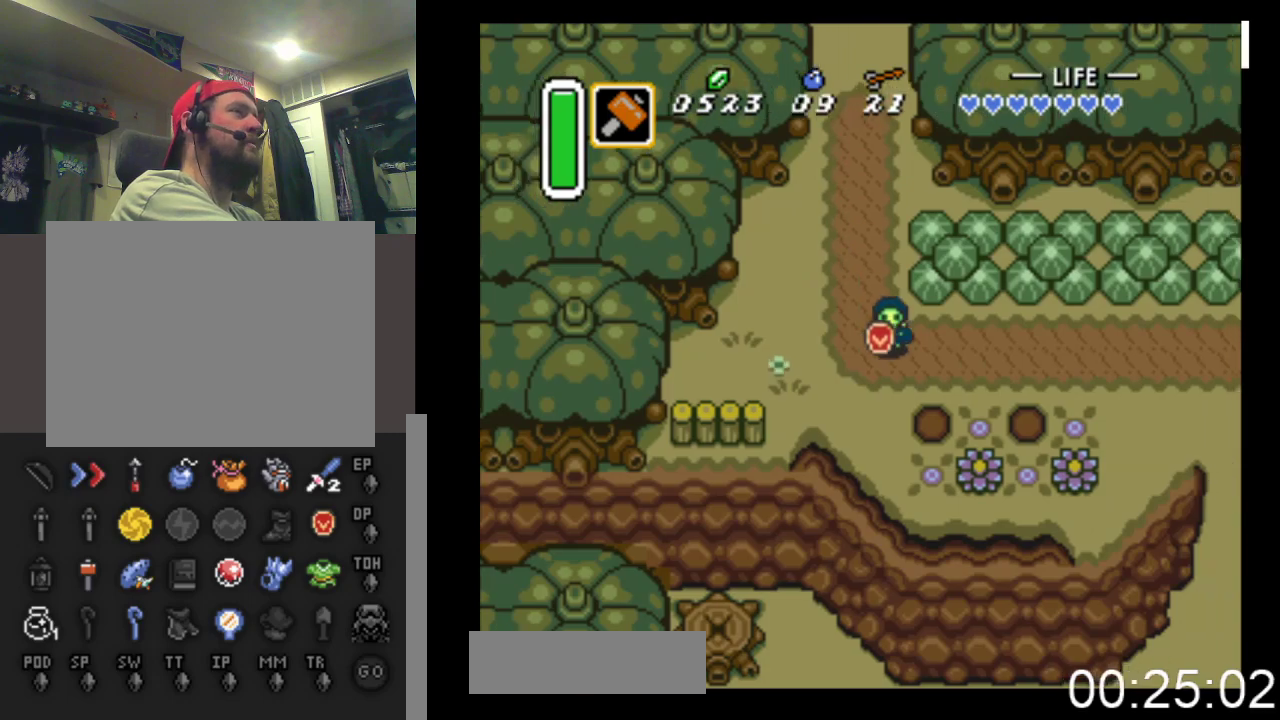
{"buttons": ["DPAD_RIGHT"], "events": [[100, "DPAD_DOWN", "up"]]}
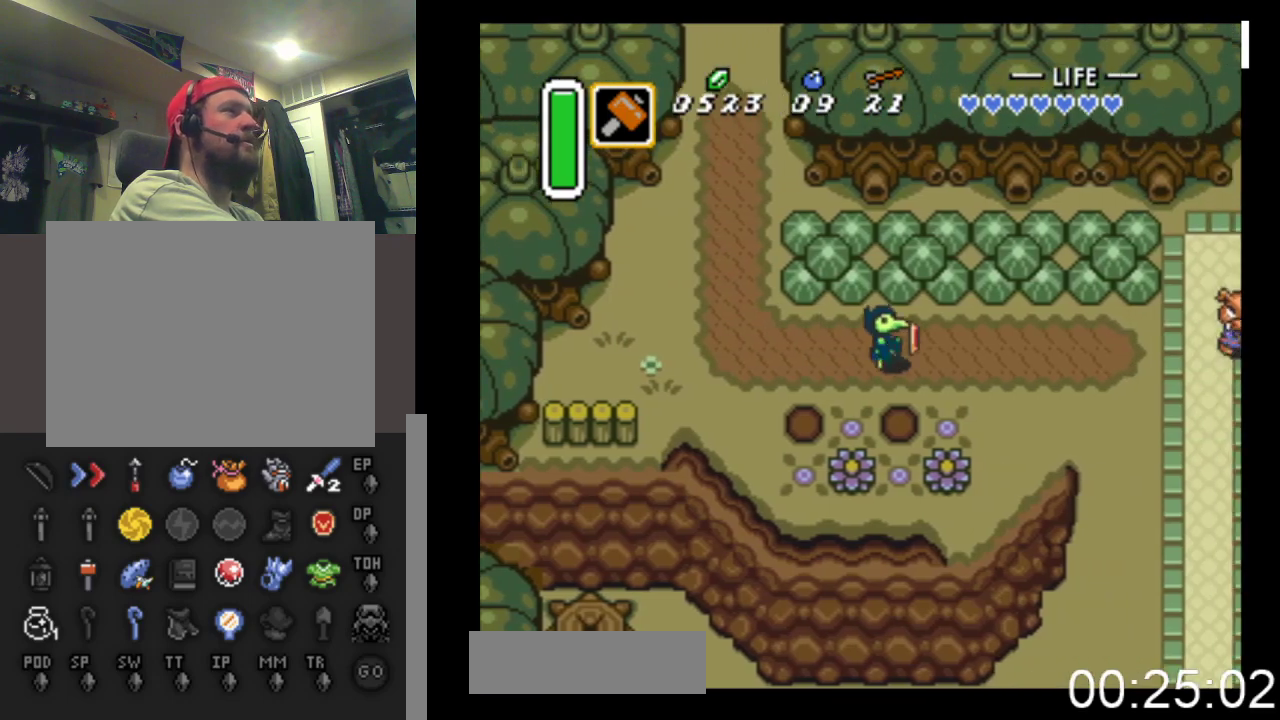
{"buttons": ["DPAD_RIGHT"], "events": []}
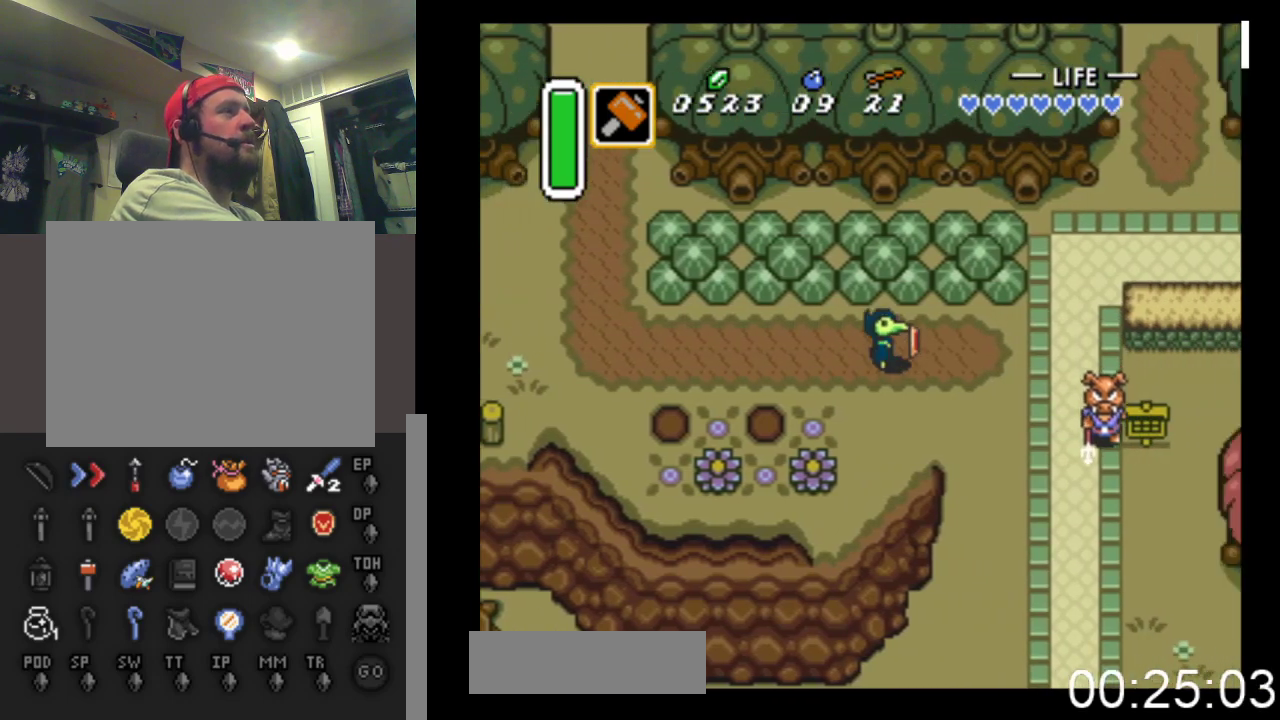
{"buttons": ["DPAD_DOWN", "DPAD_RIGHT"], "events": [[67, "DPAD_DOWN", "down"]]}
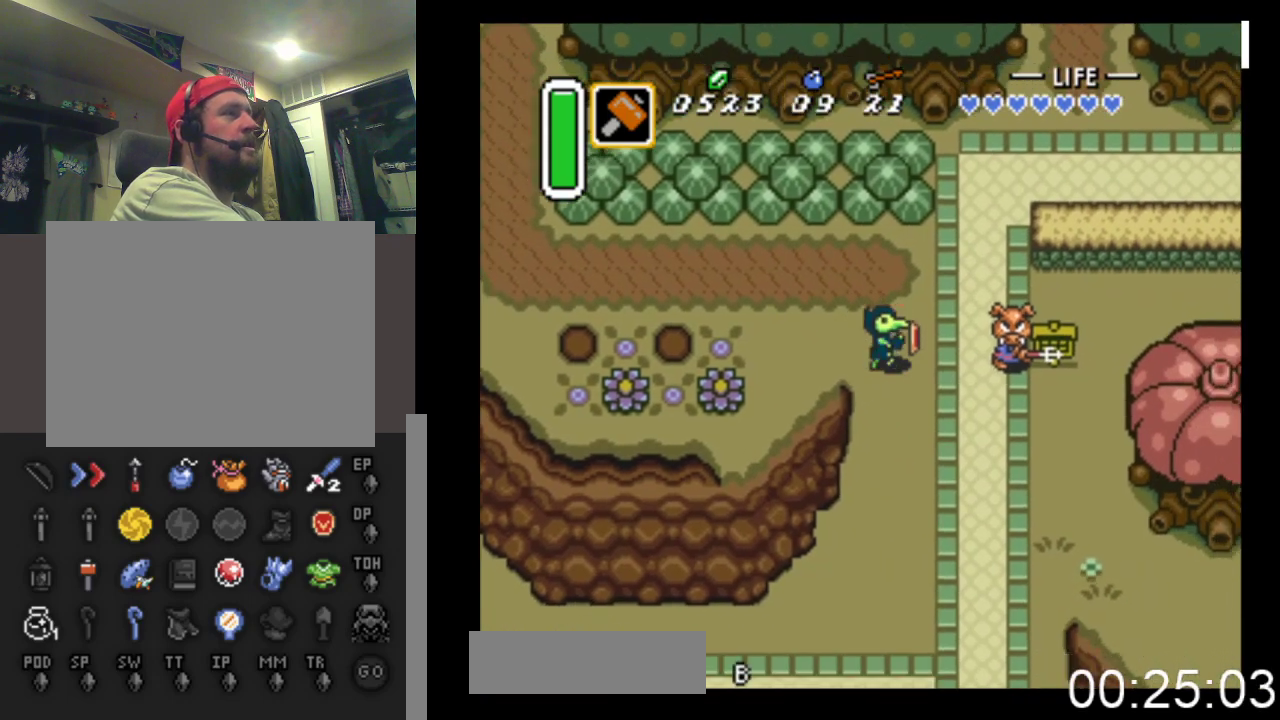
{"buttons": ["DPAD_DOWN", "DPAD_RIGHT"], "events": [[33, "A", "down"], [167, "A", "up"]]}
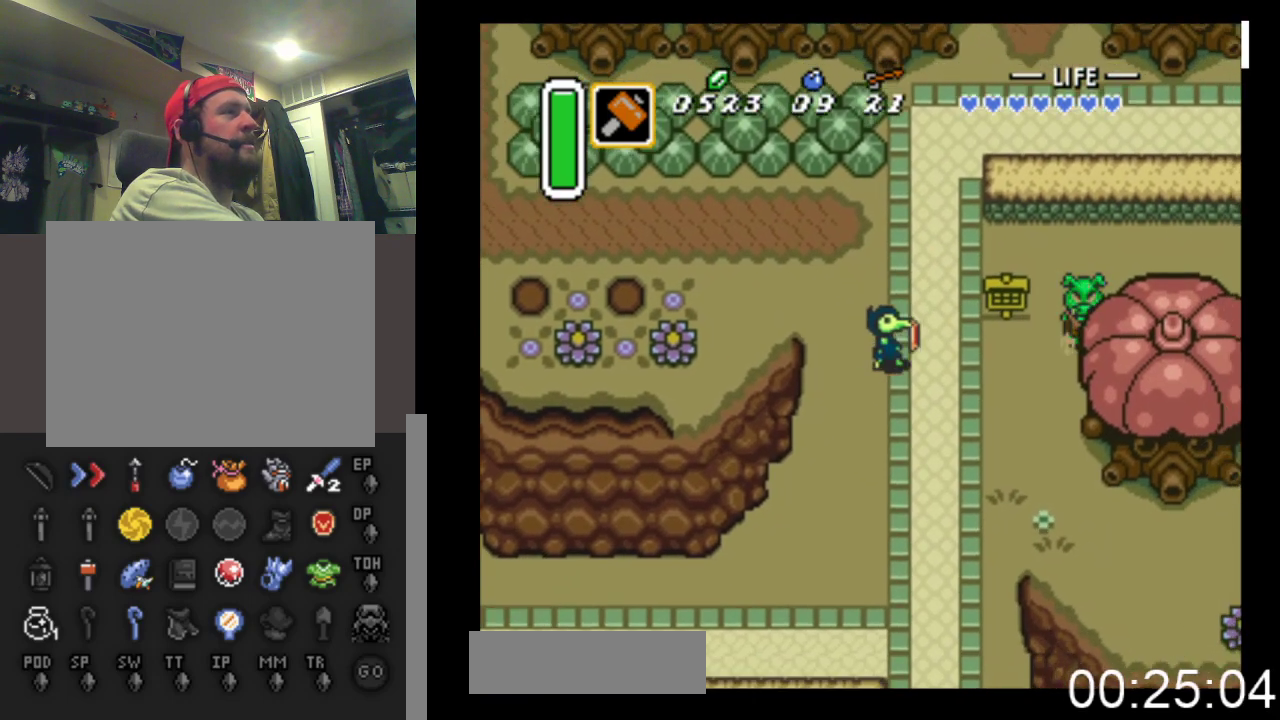
{"buttons": ["DPAD_DOWN"], "events": [[333, "DPAD_RIGHT", "up"]]}
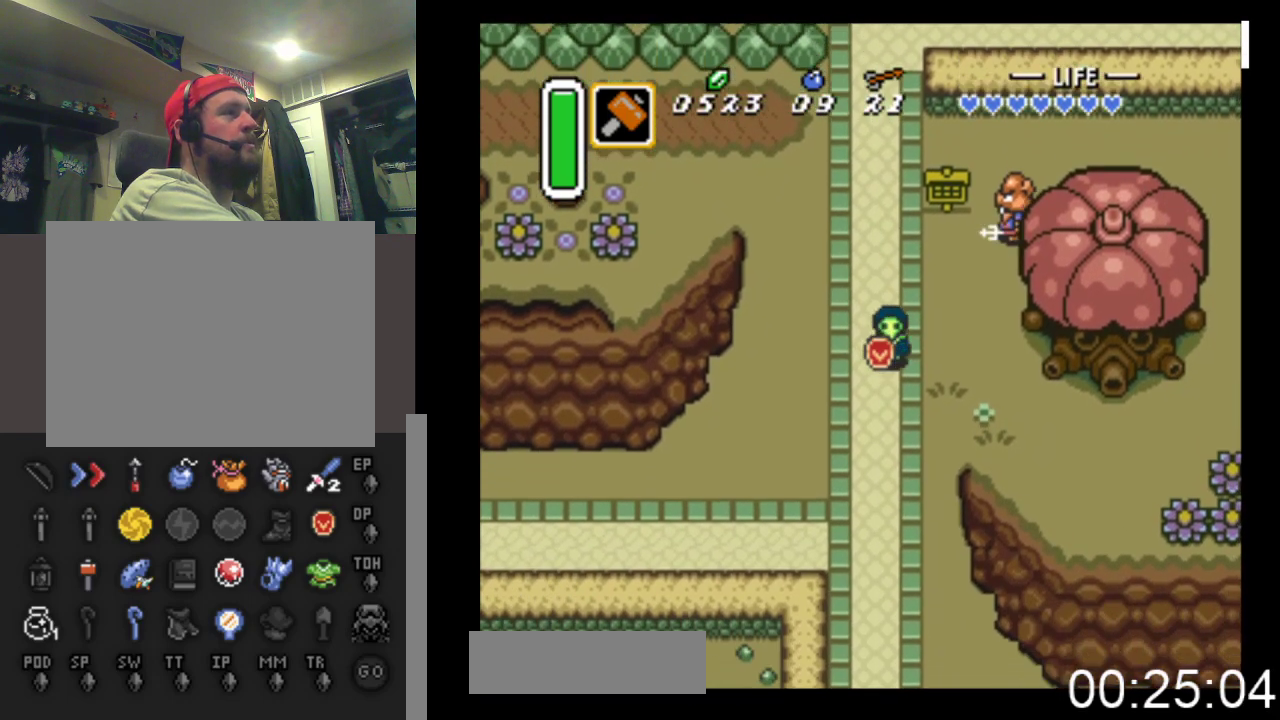
{"buttons": ["DPAD_DOWN"], "events": []}
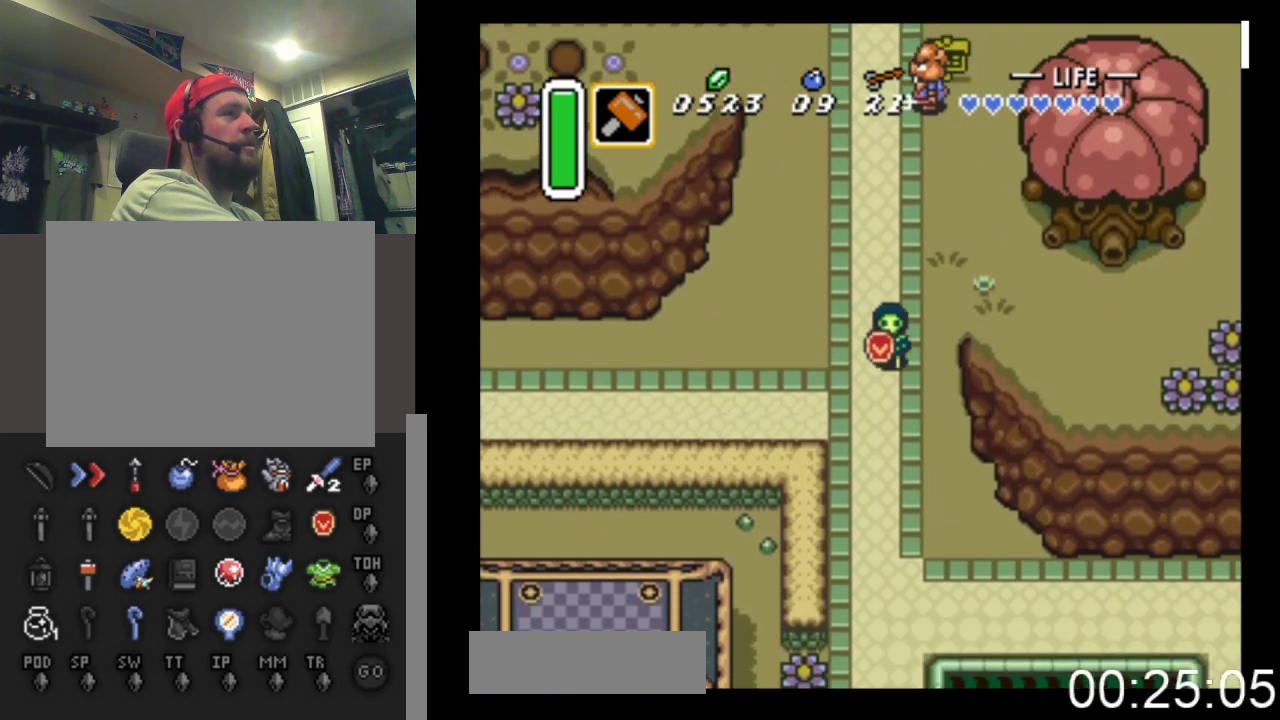
{"buttons": ["DPAD_DOWN", "DPAD_RIGHT"], "events": [[433, "DPAD_RIGHT", "down"]]}
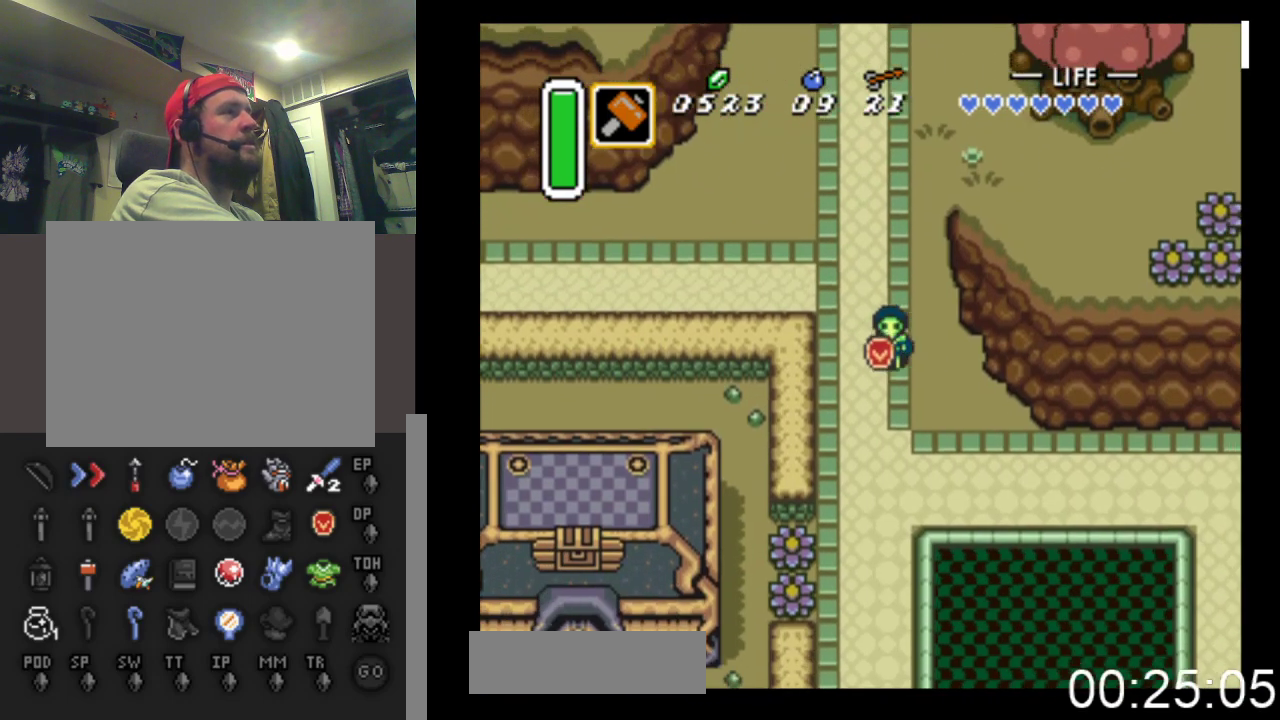
{"buttons": ["DPAD_DOWN", "DPAD_RIGHT"], "events": []}
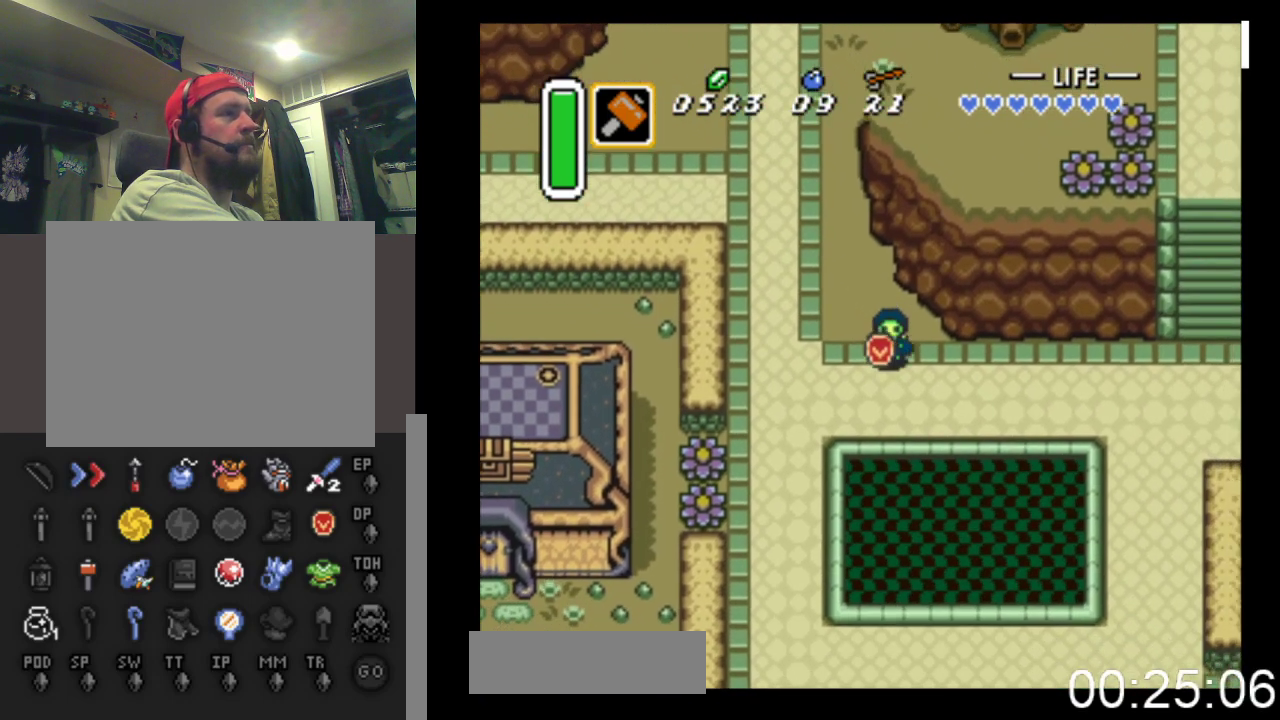
{"buttons": ["DPAD_RIGHT"], "events": [[167, "DPAD_DOWN", "up"]]}
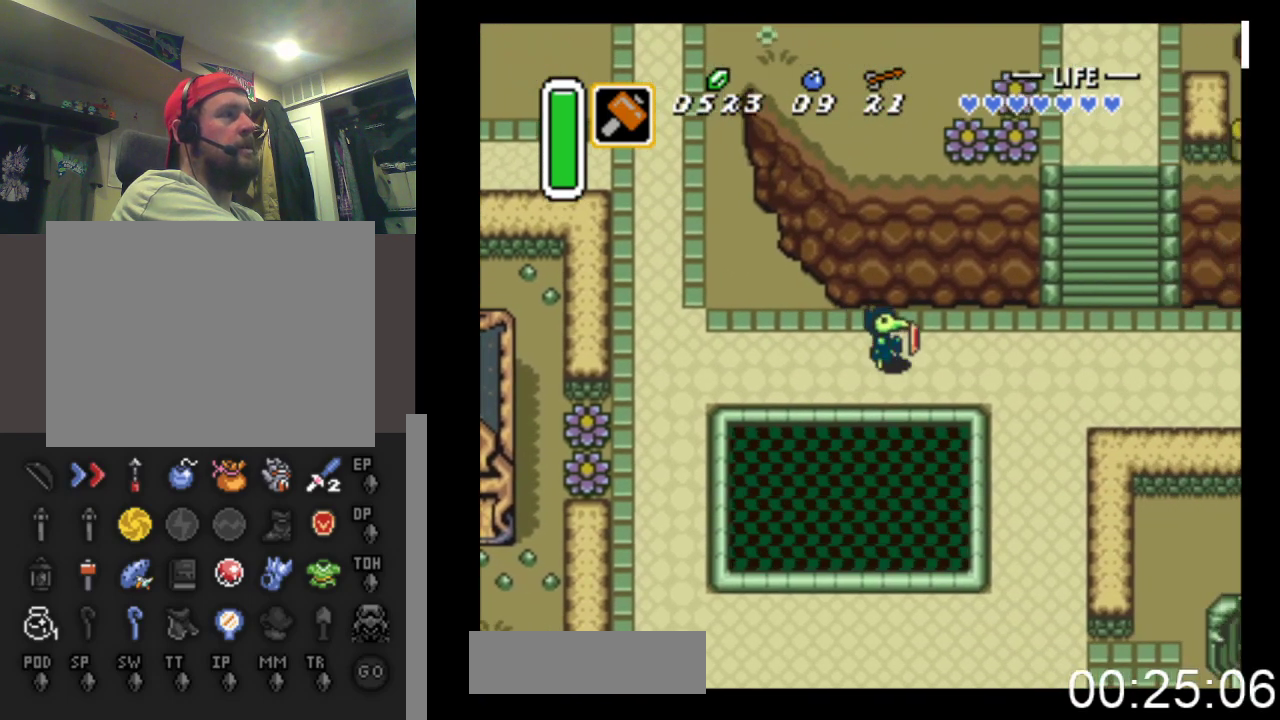
{"buttons": ["DPAD_DOWN", "DPAD_RIGHT"], "events": [[300, "DPAD_DOWN", "down"]]}
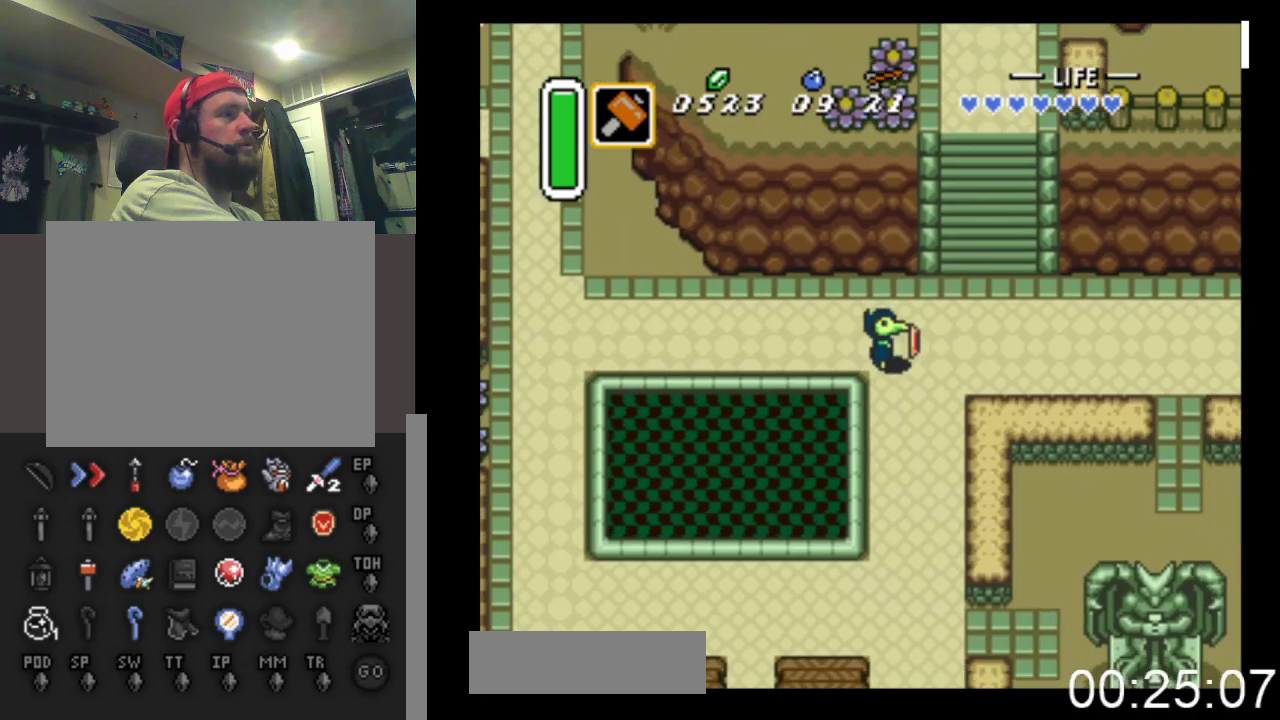
{"buttons": ["DPAD_DOWN"], "events": [[67, "DPAD_RIGHT", "up"]]}
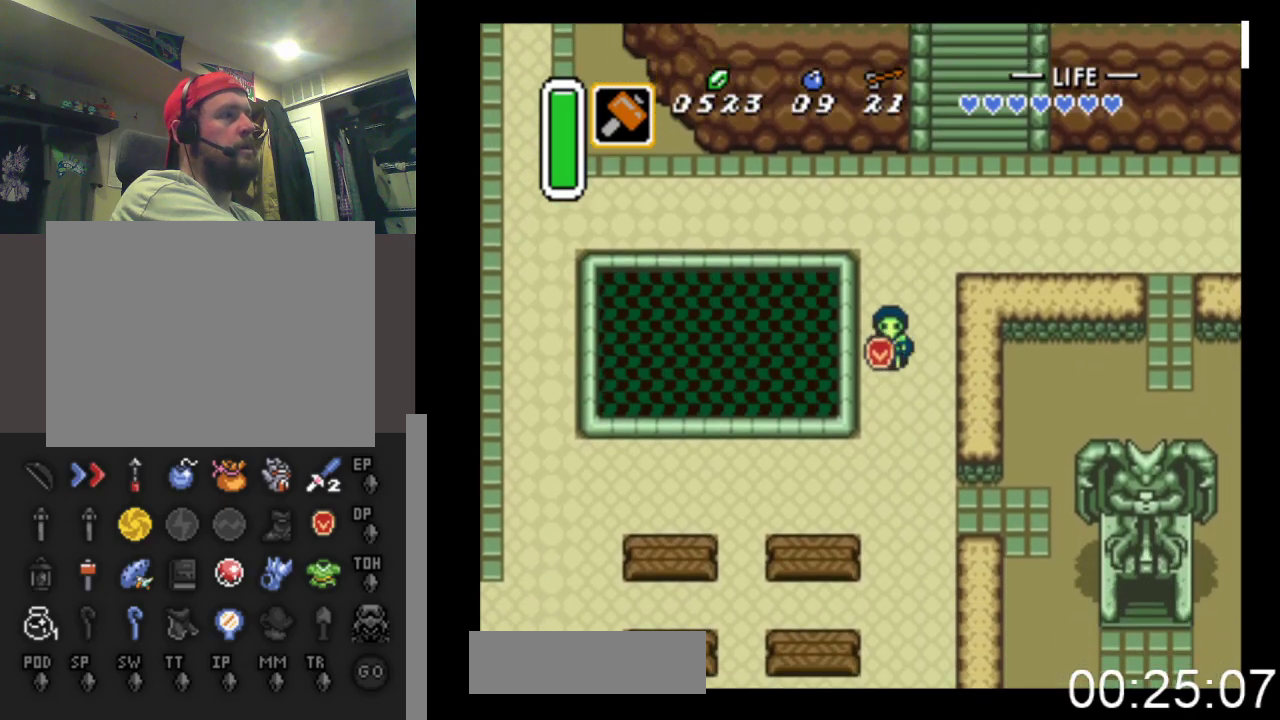
{"buttons": ["DPAD_DOWN", "DPAD_RIGHT"], "events": [[367, "DPAD_RIGHT", "down"]]}
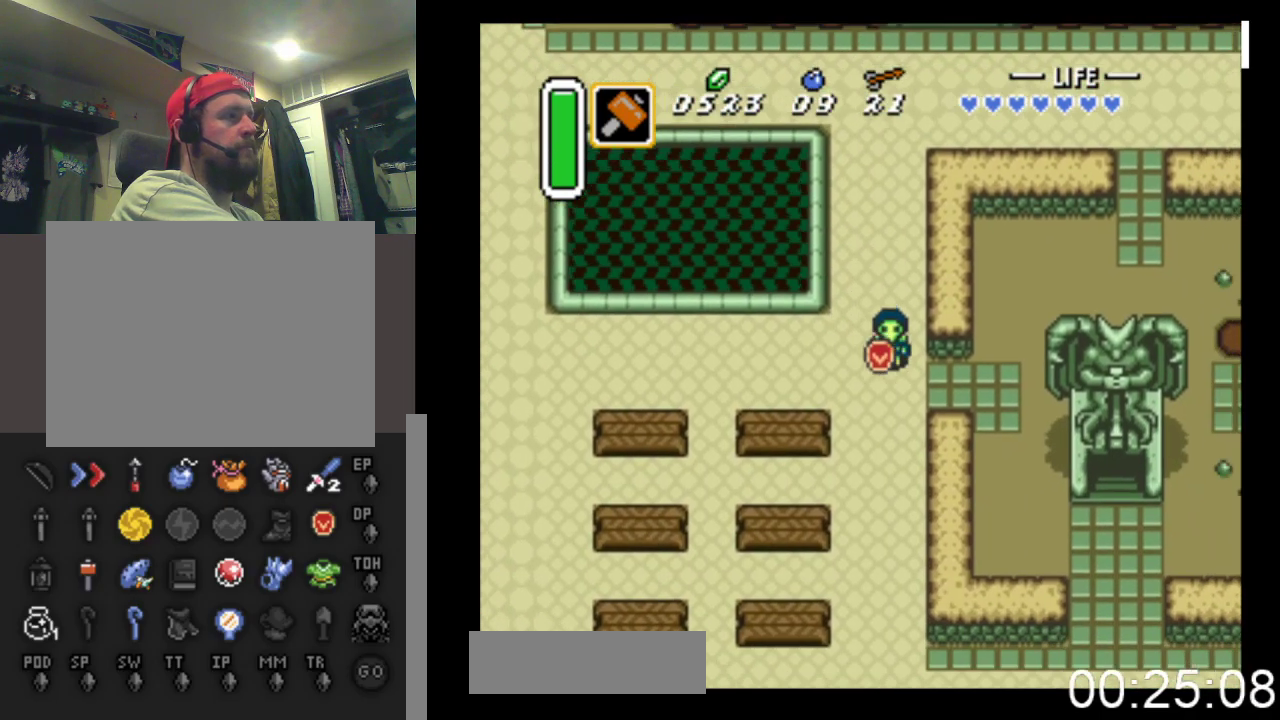
{"buttons": ["DPAD_RIGHT"], "events": [[200, "DPAD_DOWN", "up"]]}
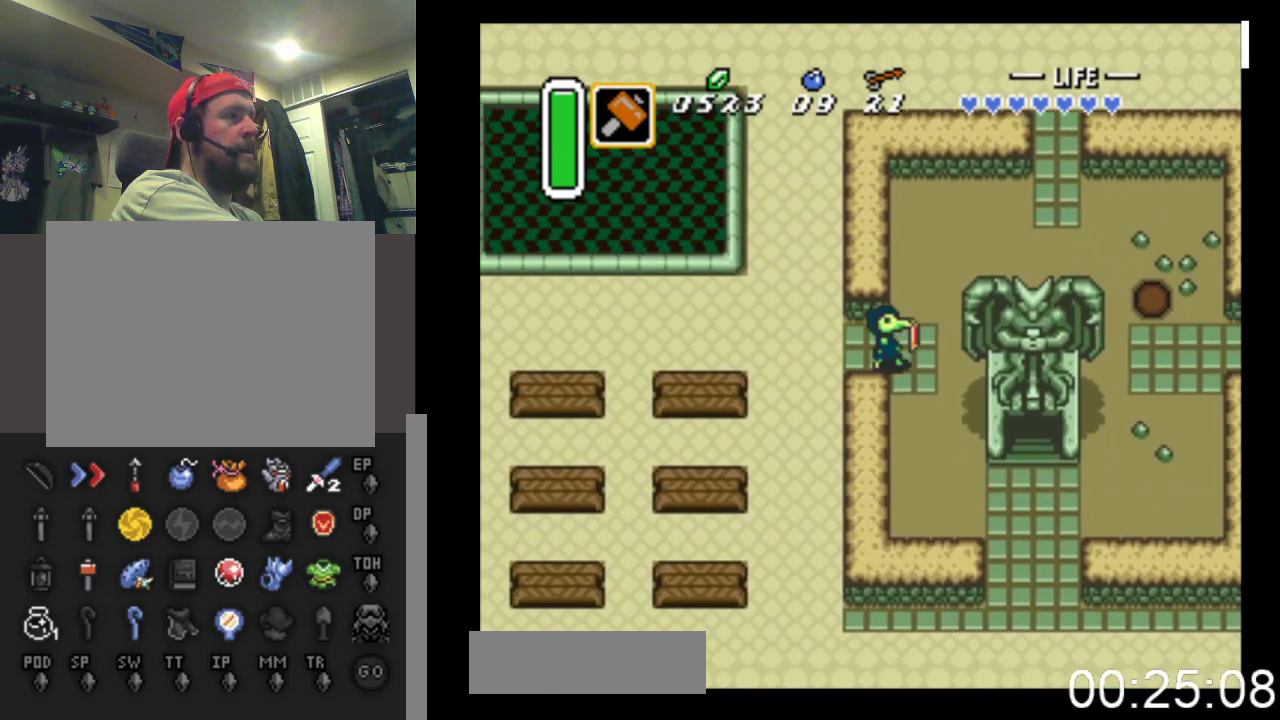
{"buttons": ["DPAD_DOWN"], "events": [[67, "DPAD_DOWN", "down"], [167, "DPAD_RIGHT", "up"]]}
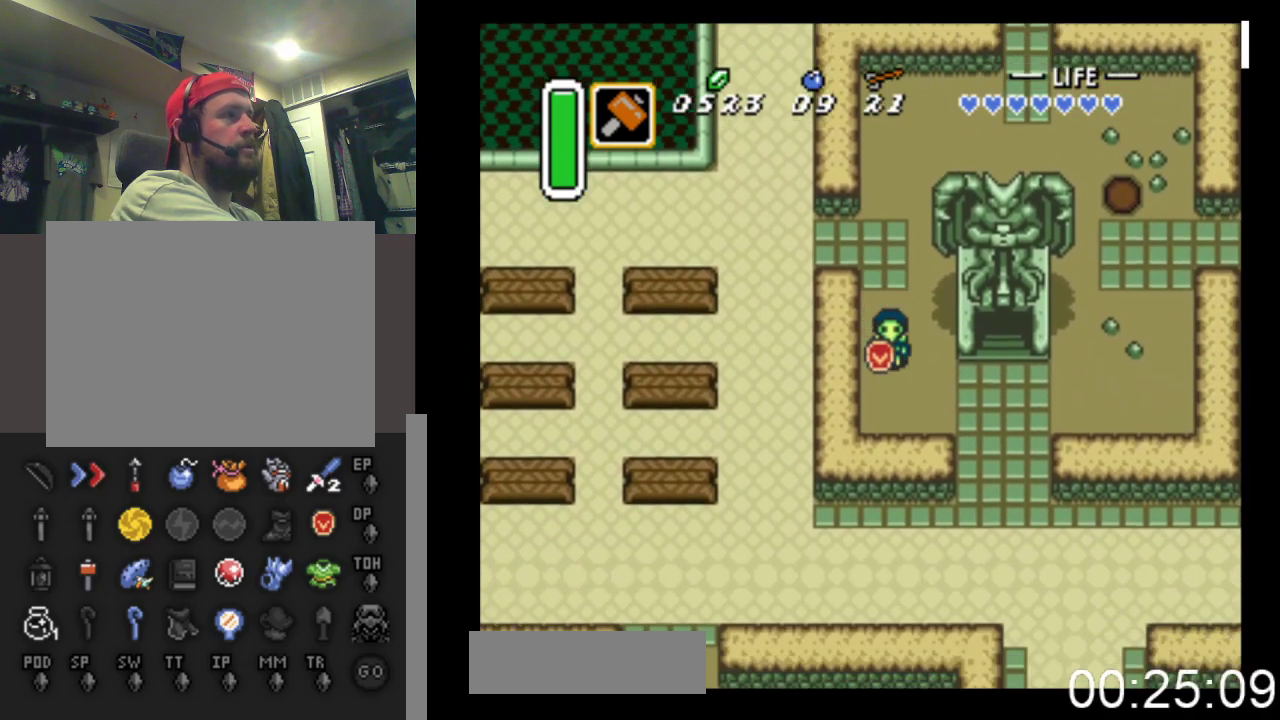
{"buttons": ["DPAD_UP", "DPAD_RIGHT"], "events": [[100, "DPAD_RIGHT", "down"], [233, "DPAD_DOWN", "up"], [500, "DPAD_UP", "down"]]}
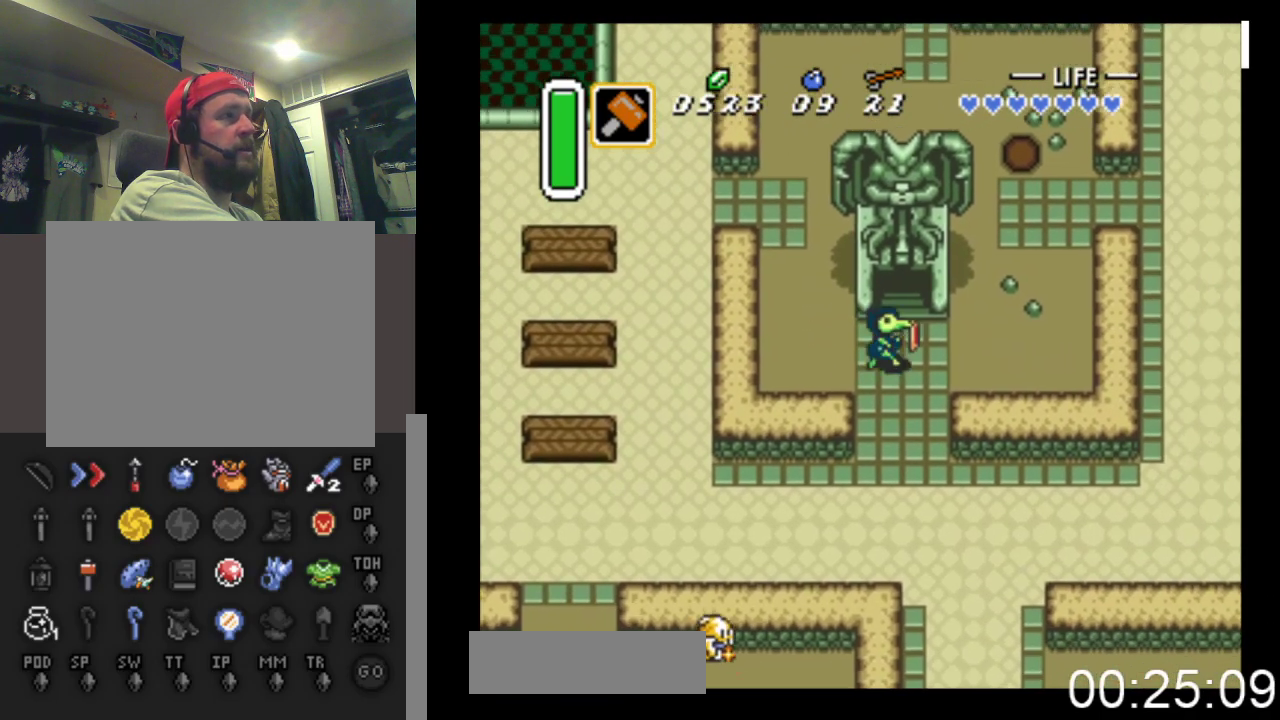
{"buttons": ["DPAD_UP"], "events": [[67, "DPAD_RIGHT", "up"]]}
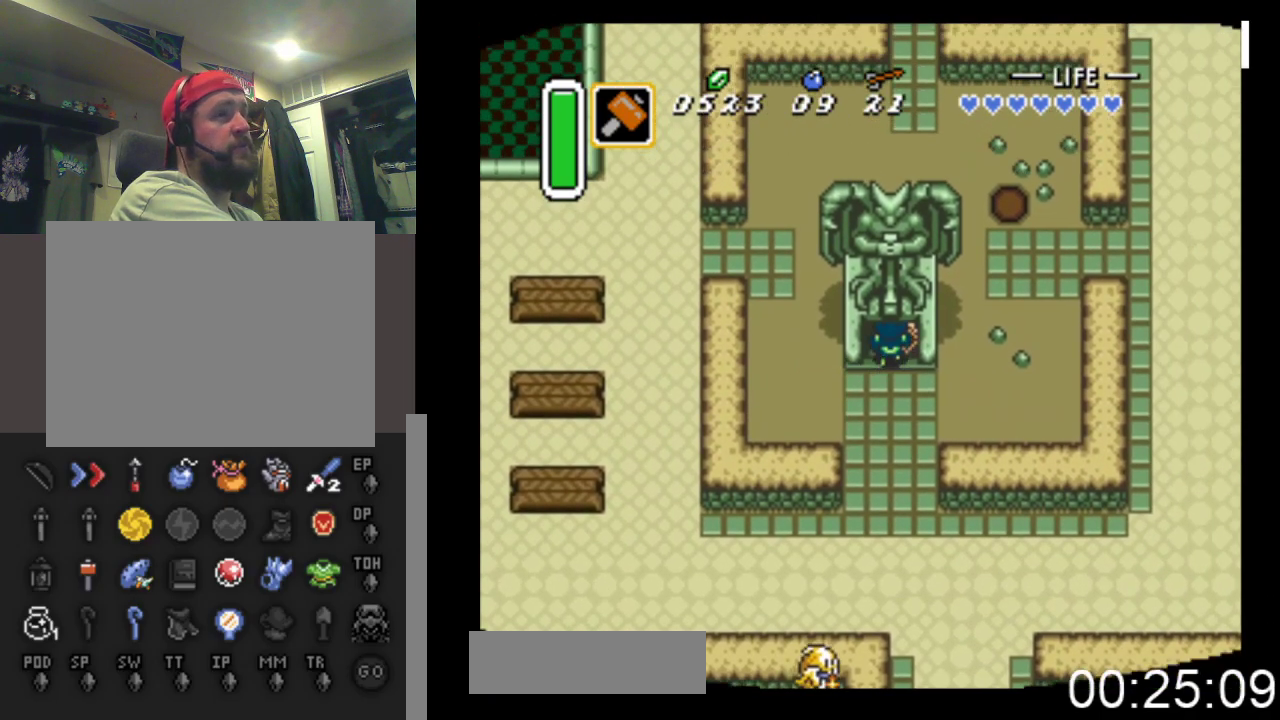
{"buttons": ["DPAD_UP"], "events": []}